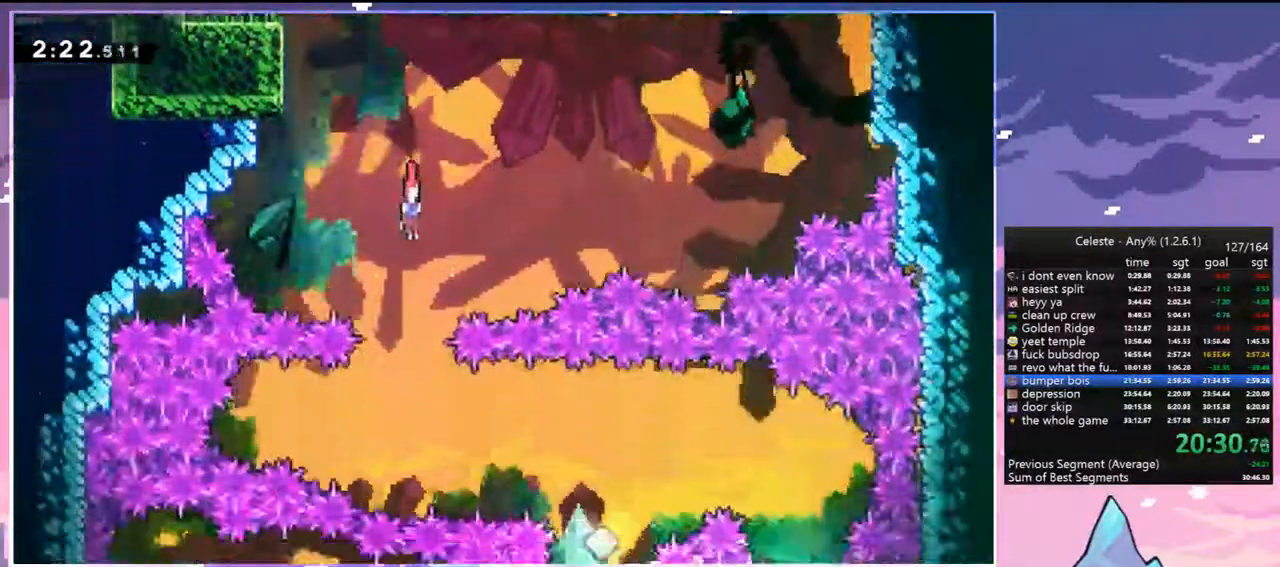
Gameplay with keyboard; each line is a JSON object with the keys held at the frame after it. "events" lists presses ("down") and releases ("up") of "dash", "down", "grab", "jump", "jump2", "left", "menu", "right", "skip" and "up" between this image and that frame as [ms after this image, input, new state], when the widget could be followed in between. No other keys are recorded. Mouse input is not recorded. Key names are as the overlay labels them; some are game actions (e.g. jump) rather than physical keys.
{"keys": ["right"], "events": [[283, "down", "up"], [333, "dash", "down"], [333, "right", "down"], [467, "dash", "up"]]}
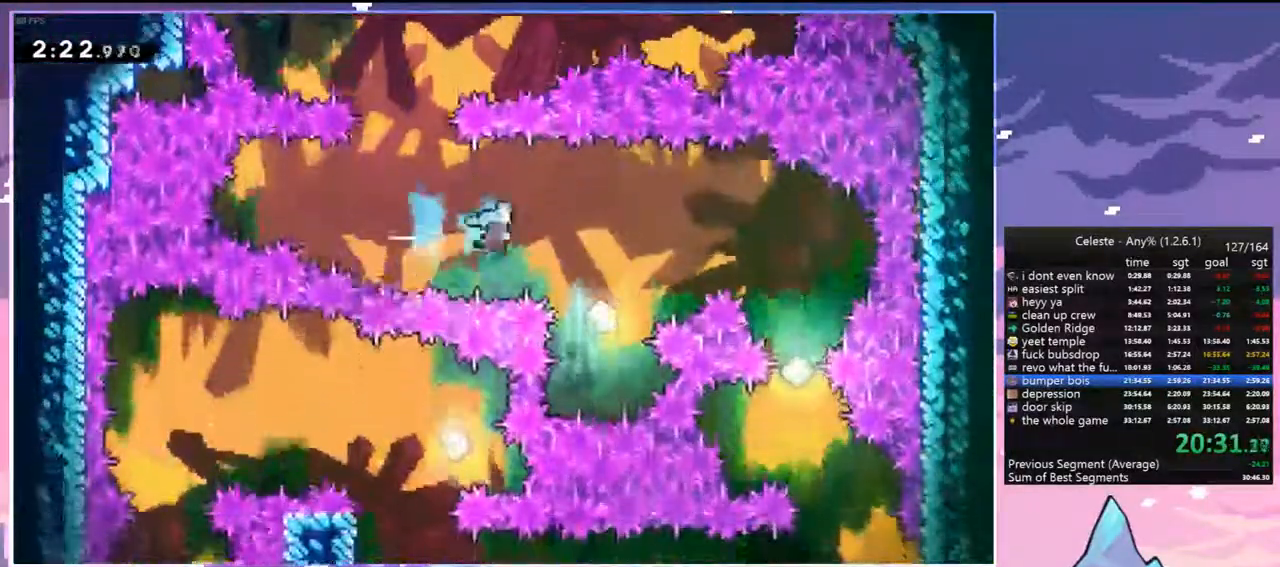
{"keys": ["right", "up"], "events": [[117, "right", "up"], [300, "right", "down"], [350, "dash", "down"], [350, "up", "down"], [483, "dash", "up"]]}
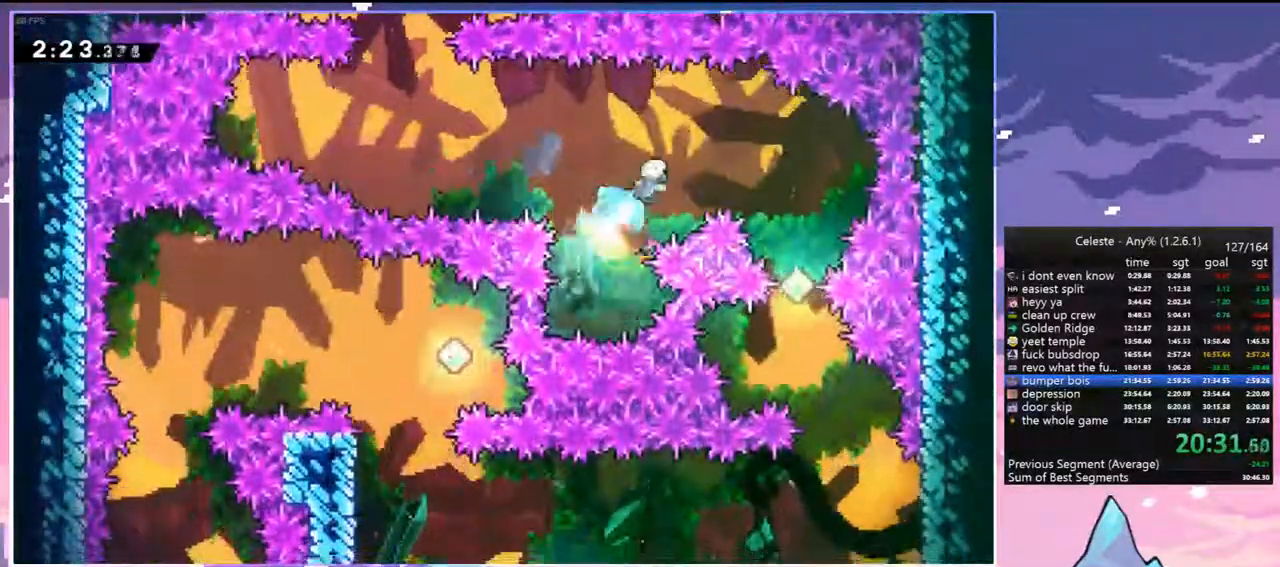
{"keys": ["down"], "events": [[33, "up", "up"], [317, "down", "down"], [400, "right", "up"]]}
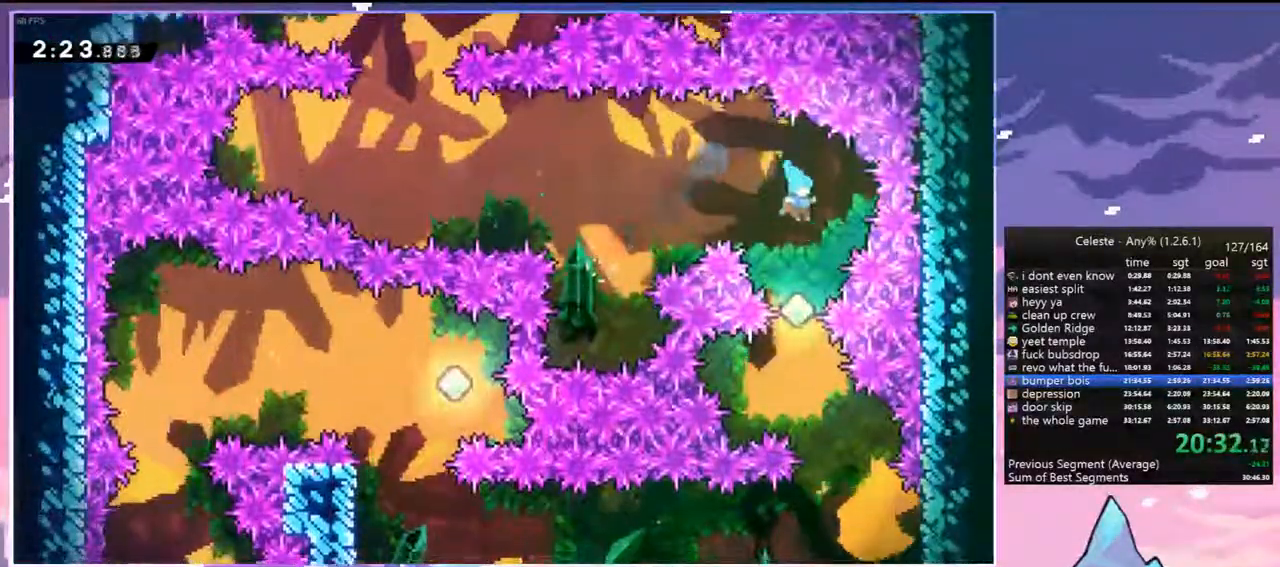
{"keys": ["down", "right"], "events": [[183, "right", "down"]]}
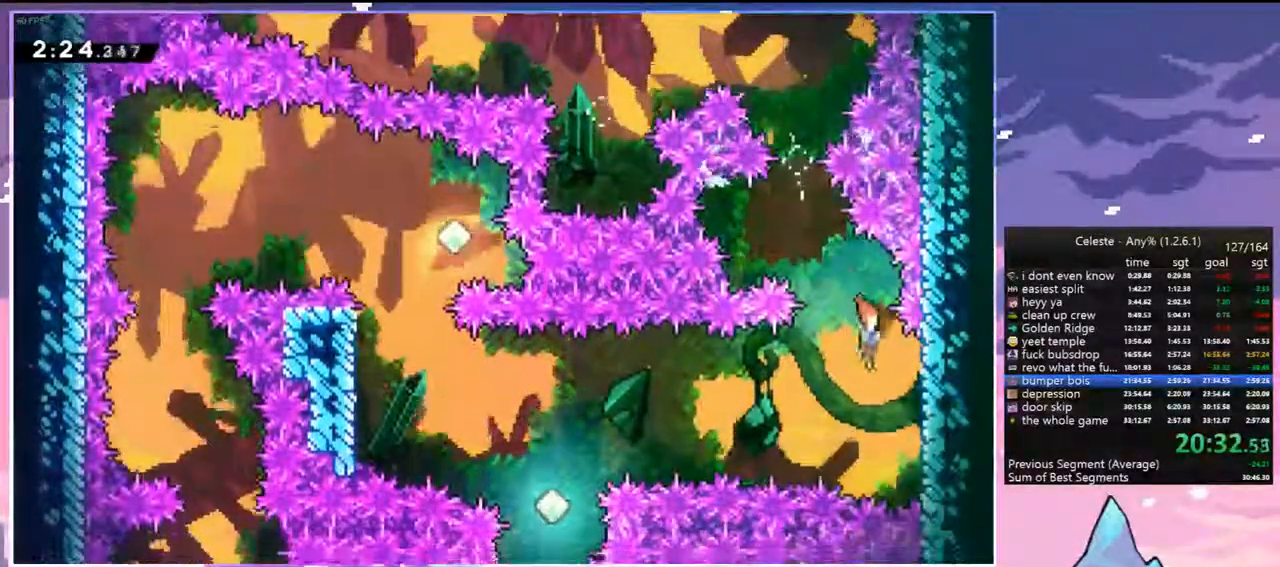
{"keys": ["dash", "left"], "events": [[100, "down", "up"], [100, "jump", "down"], [100, "left", "down"], [150, "right", "up"], [483, "dash", "down"], [483, "jump", "up"]]}
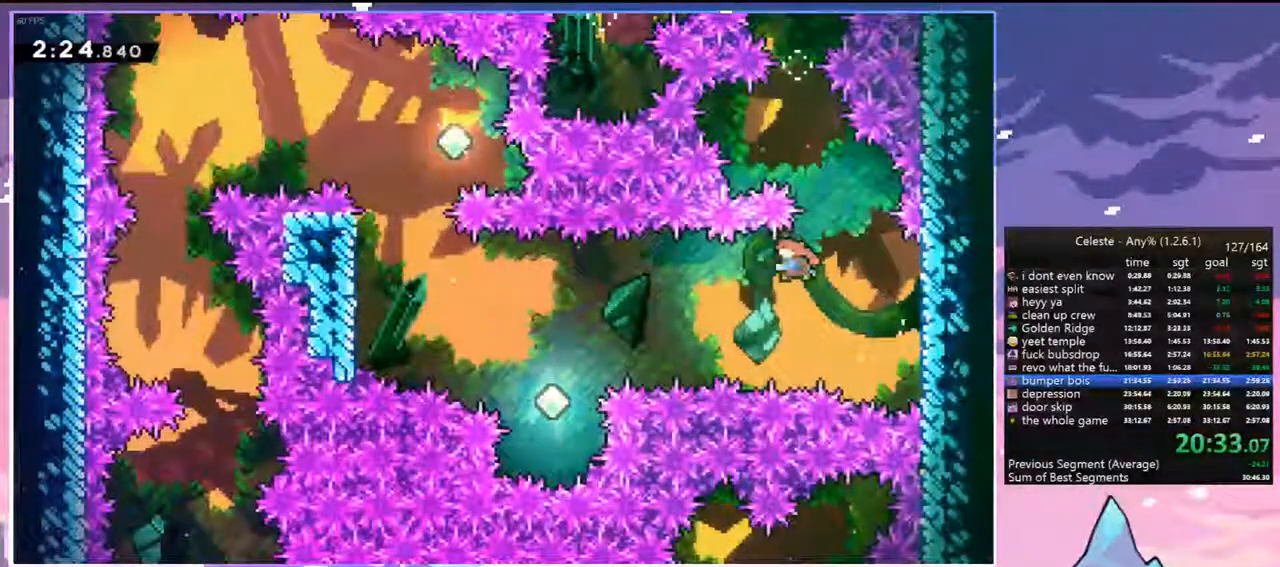
{"keys": ["left", "up"], "events": [[117, "dash", "up"], [317, "up", "down"]]}
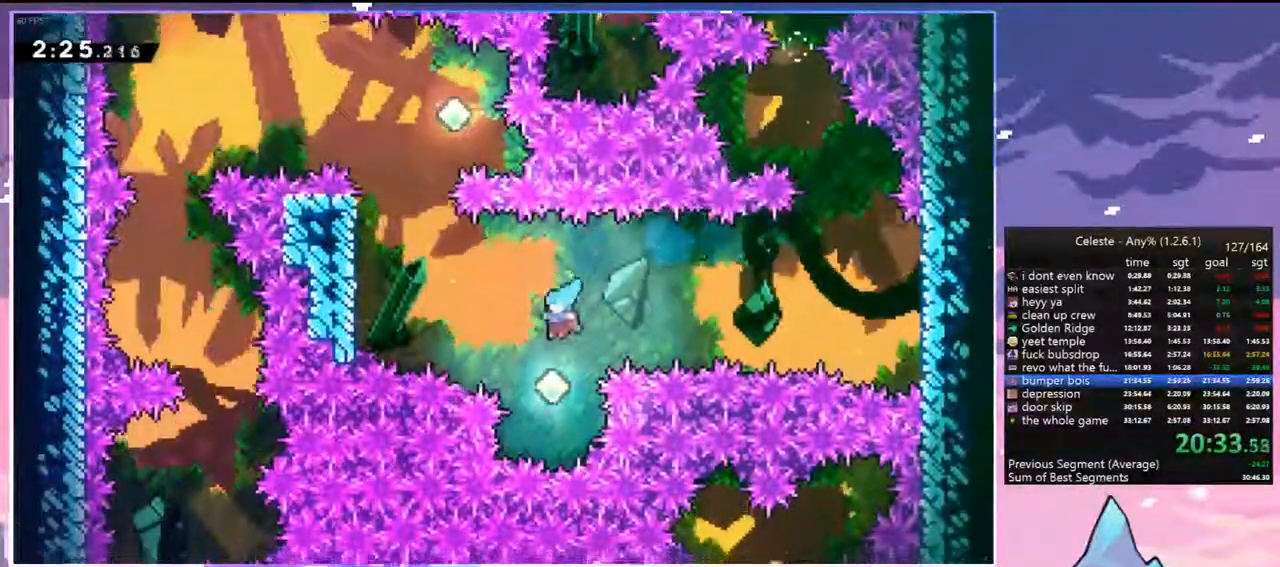
{"keys": ["grab", "left", "up"], "events": [[133, "dash", "down"], [233, "grab", "down"], [333, "dash", "up"]]}
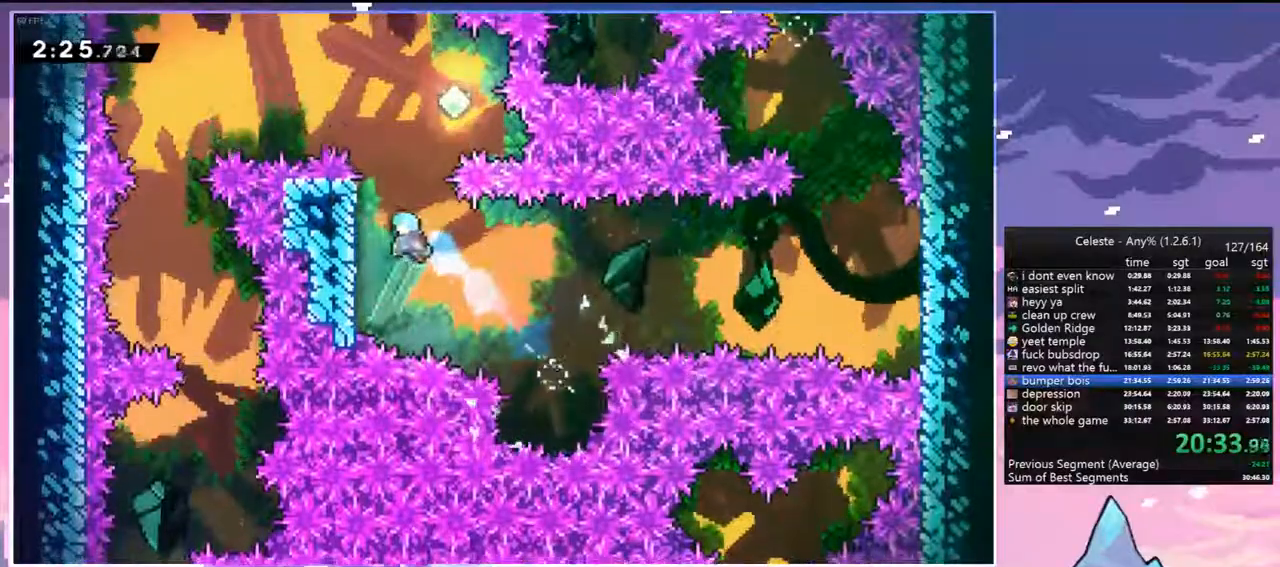
{"keys": ["jump", "left"], "events": [[67, "jump", "down"], [200, "grab", "up"], [250, "up", "up"], [300, "jump", "up"], [350, "jump", "down"], [350, "right", "down"], [383, "left", "up"], [483, "left", "down"], [483, "right", "up"]]}
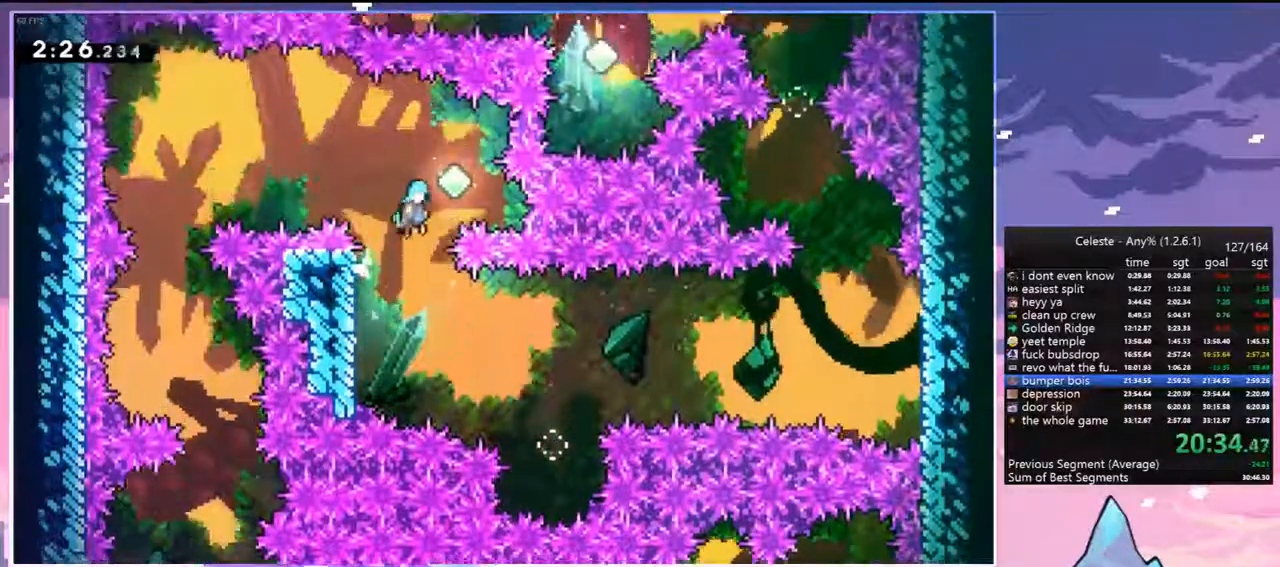
{"keys": ["dash", "jump", "left", "up"], "events": [[217, "up", "down"], [500, "dash", "down"]]}
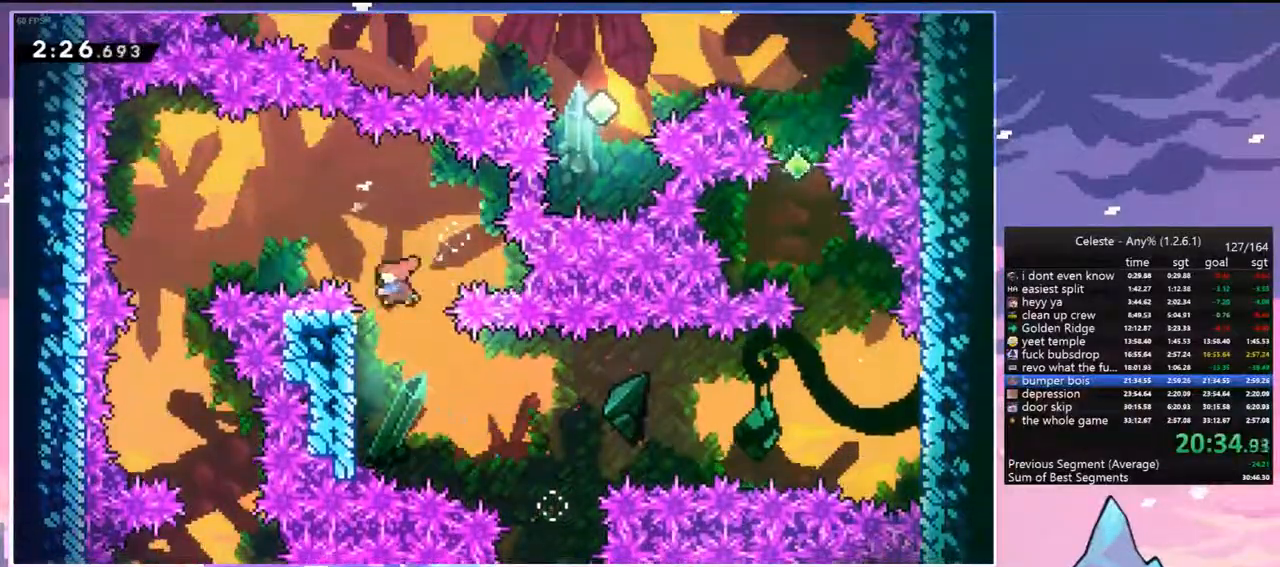
{"keys": ["left"], "events": [[50, "jump", "up"], [100, "up", "up"], [183, "dash", "up"]]}
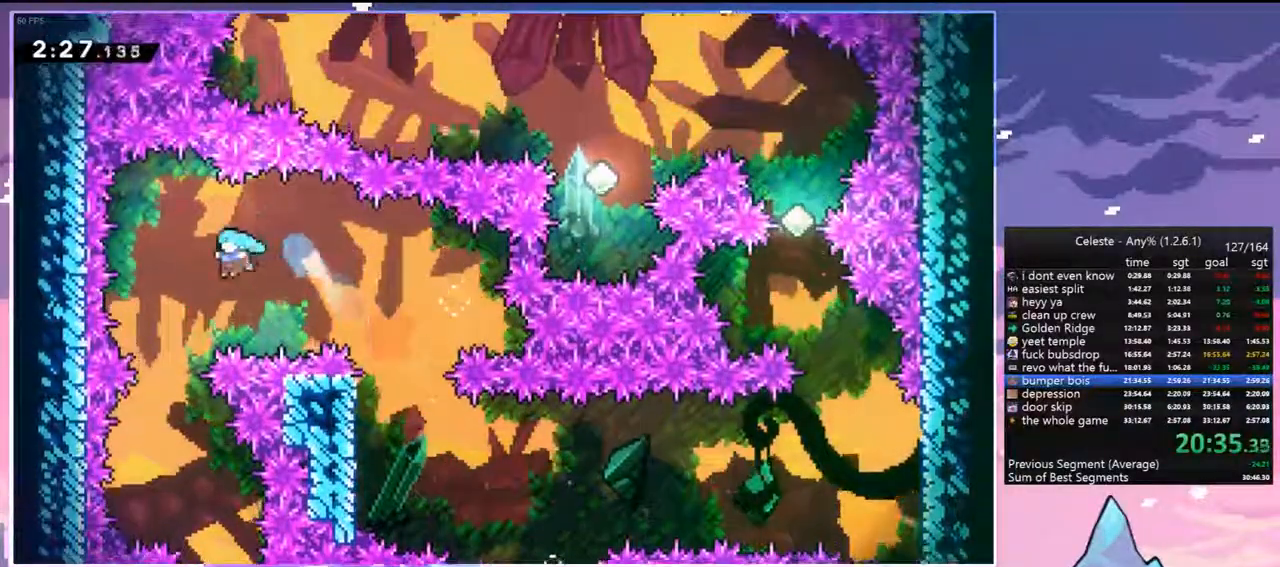
{"keys": [], "events": [[150, "left", "up"], [250, "right", "down"], [483, "right", "up"]]}
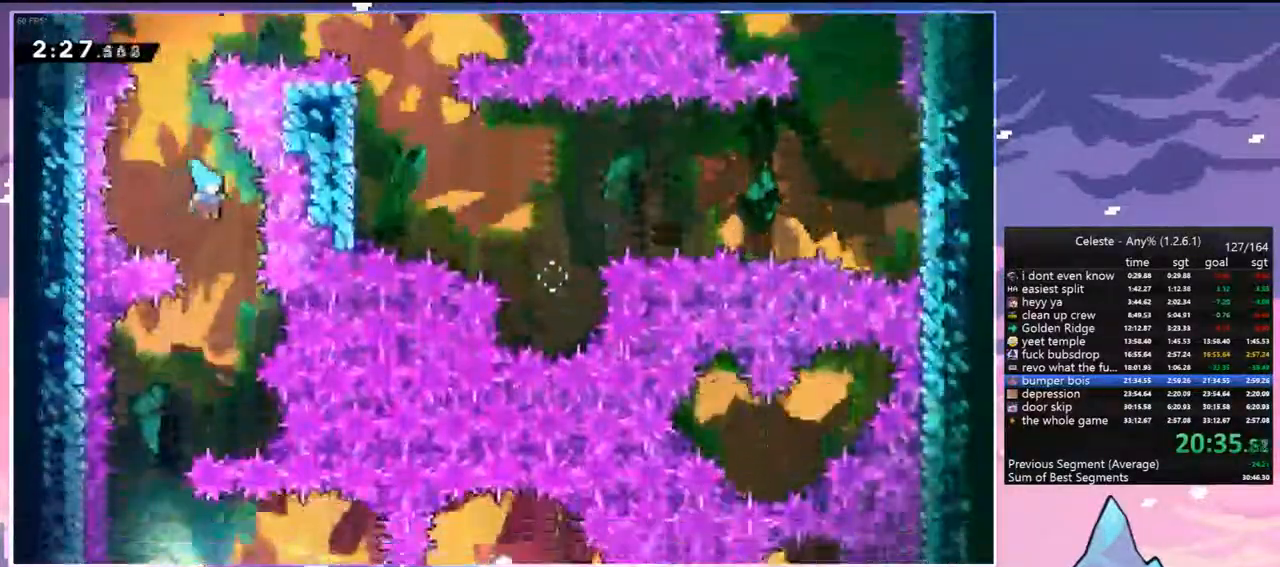
{"keys": [], "events": [[33, "left", "down"], [400, "left", "up"]]}
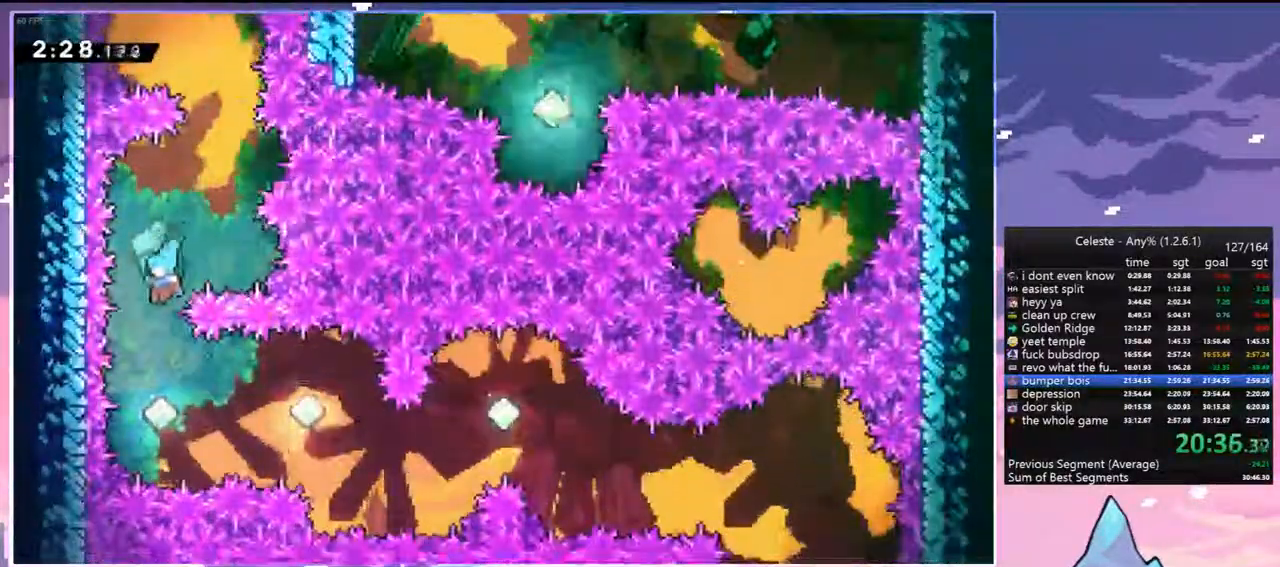
{"keys": ["right"], "events": [[133, "right", "down"], [283, "dash", "down"], [467, "dash", "up"]]}
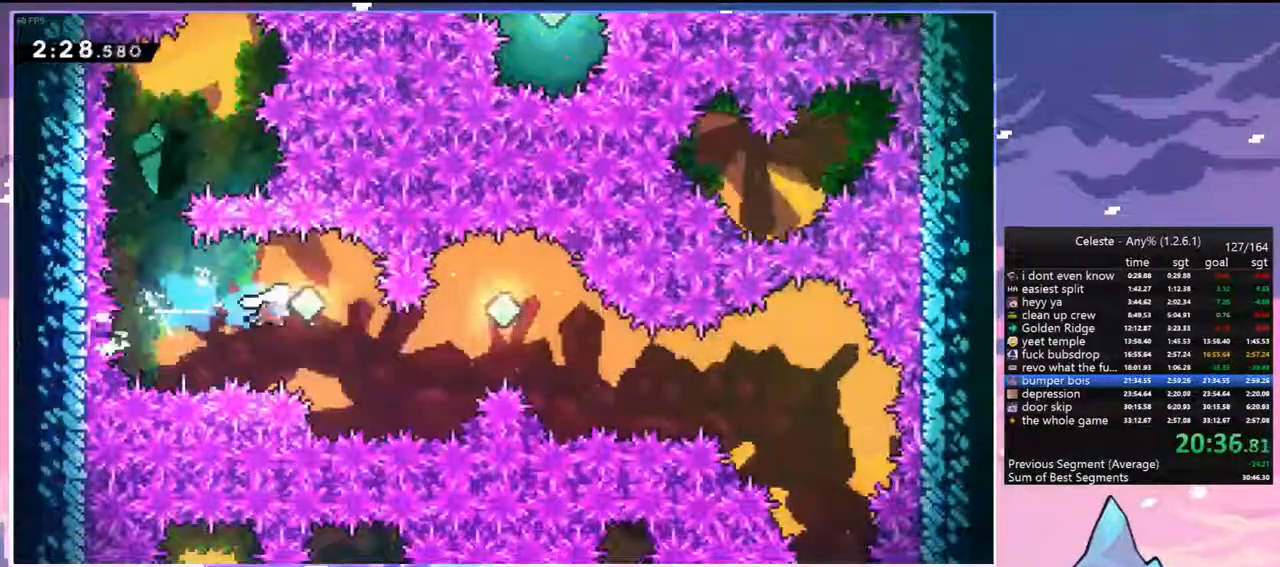
{"keys": ["right"], "events": [[250, "dash", "down"], [433, "dash", "up"]]}
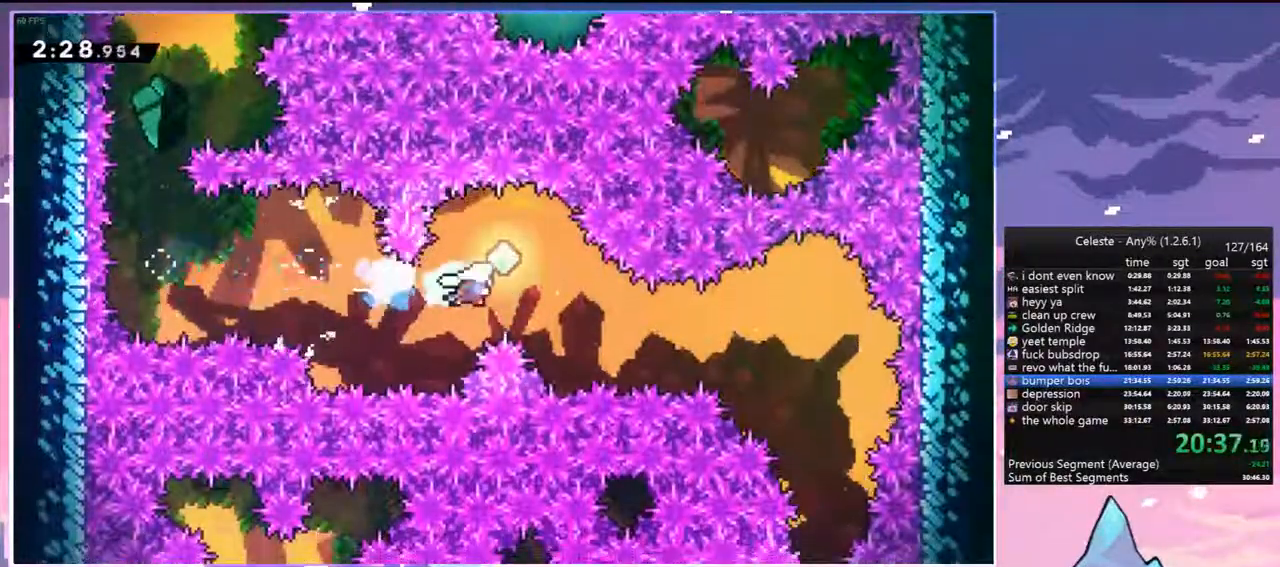
{"keys": ["right"], "events": [[317, "dash", "down"], [450, "dash", "up"]]}
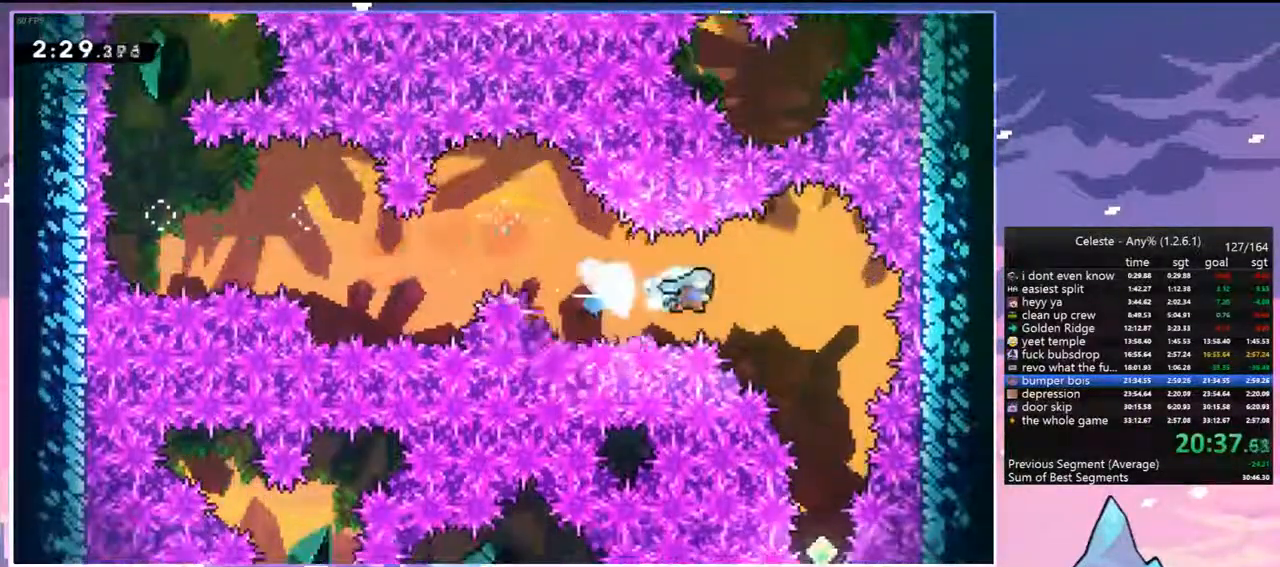
{"keys": ["down"], "events": [[100, "down", "down"], [233, "right", "up"]]}
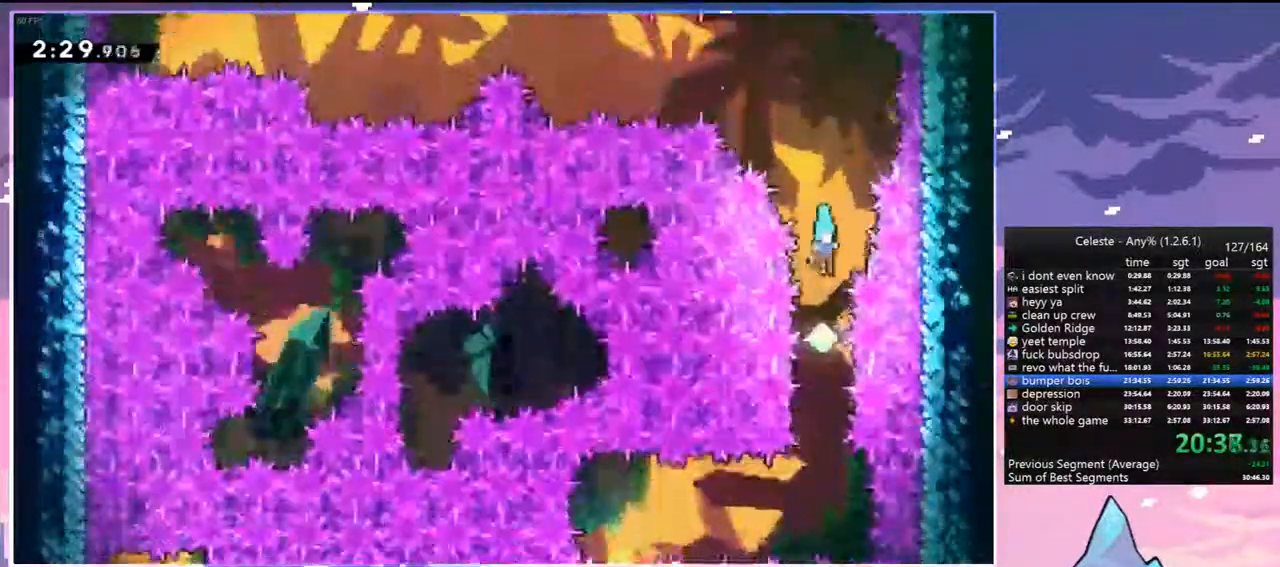
{"keys": ["dash", "left"], "events": [[300, "down", "up"], [383, "dash", "down"], [383, "left", "down"]]}
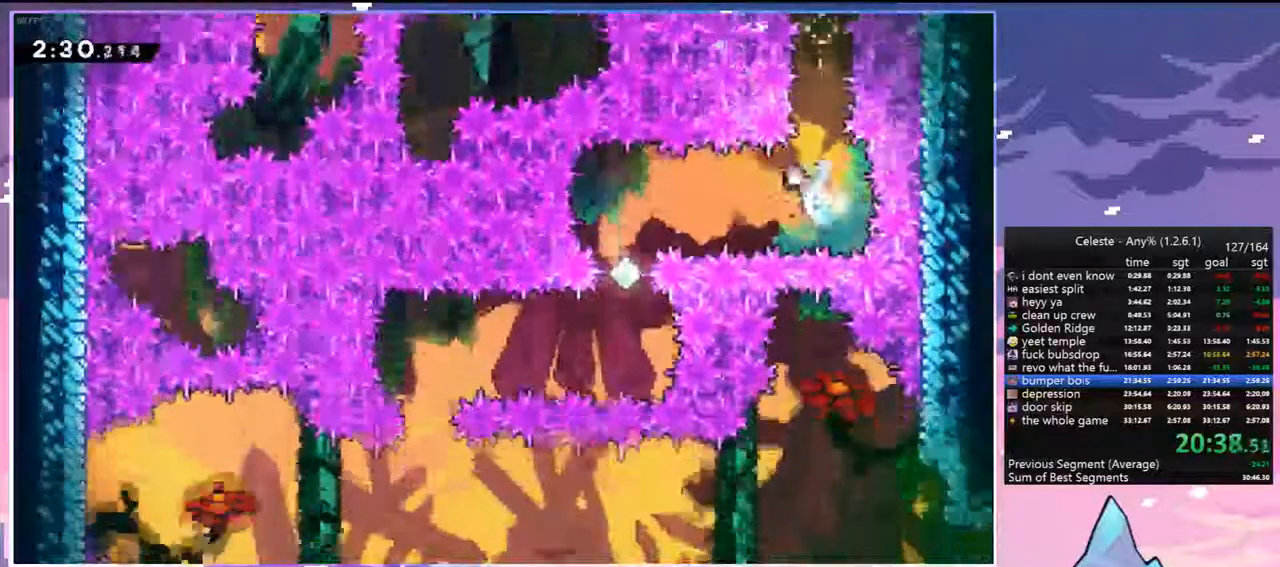
{"keys": [], "events": [[33, "dash", "up"], [167, "left", "up"]]}
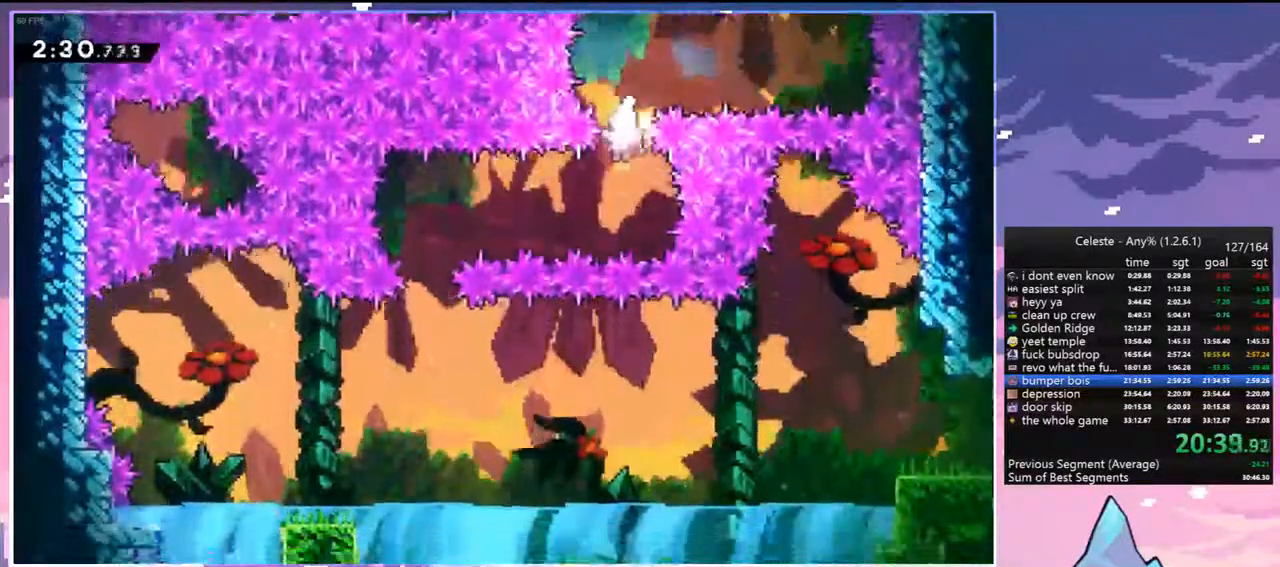
{"keys": [], "events": [[50, "dash", "down"], [233, "dash", "up"]]}
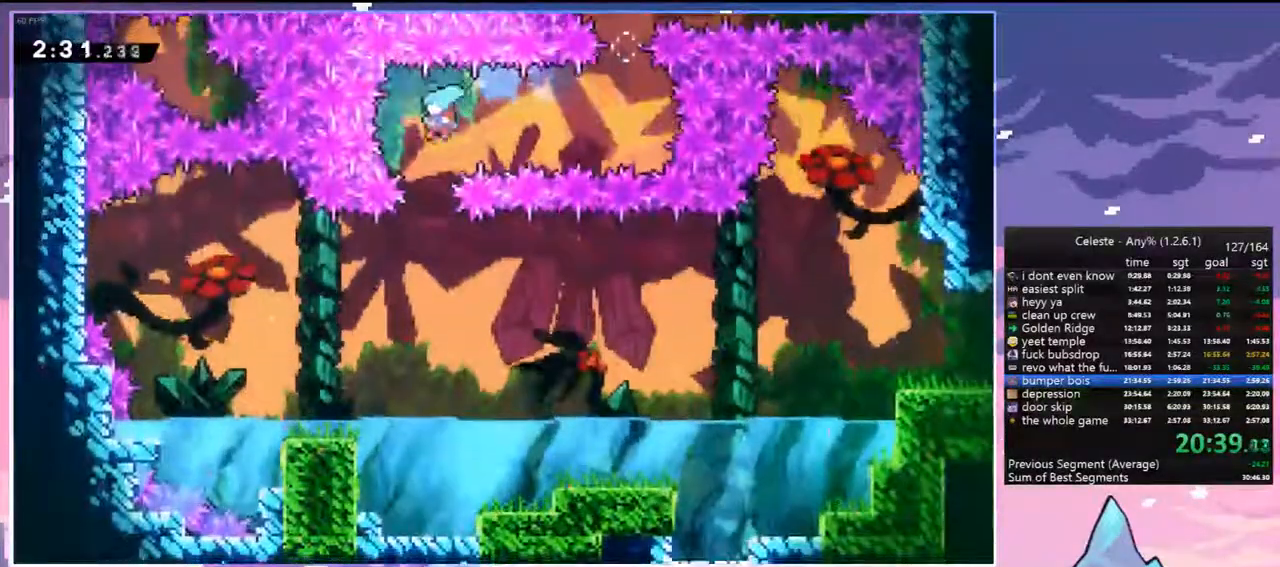
{"keys": ["right"], "events": [[250, "right", "down"]]}
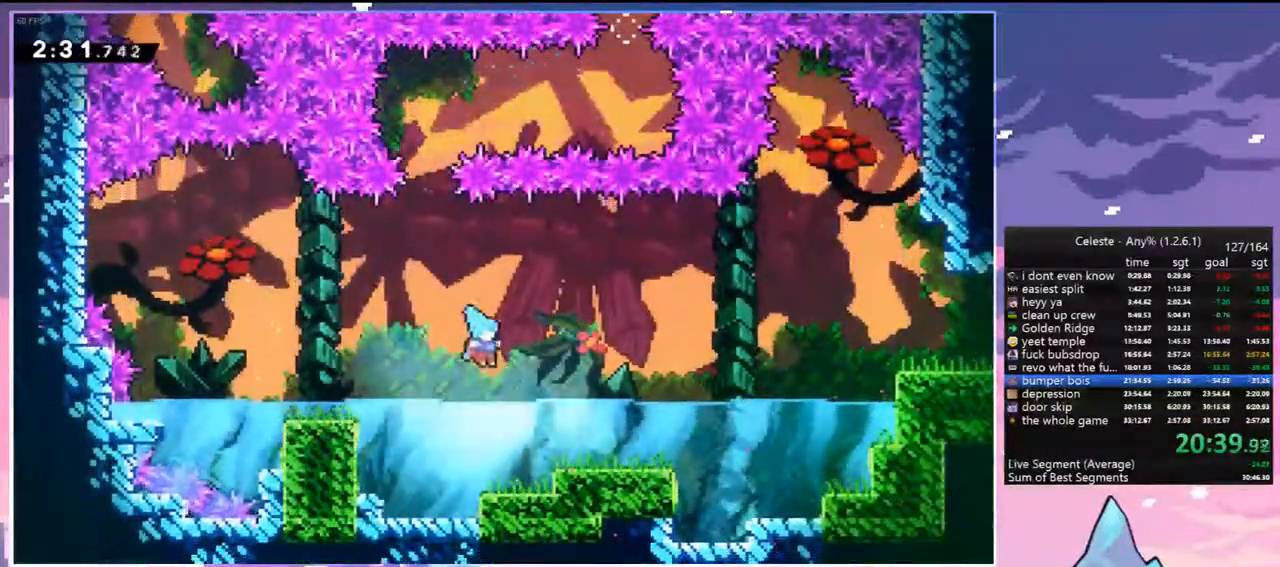
{"keys": ["jump", "right"], "events": [[117, "dash", "down"], [317, "jump", "down"], [367, "dash", "up"]]}
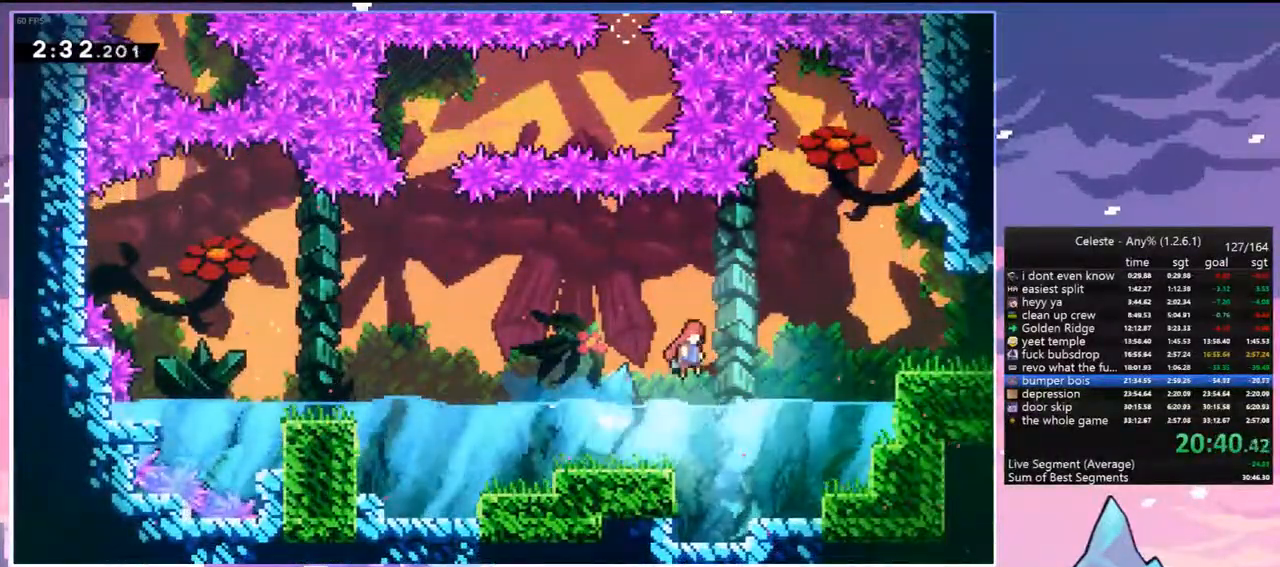
{"keys": ["dash", "down", "jump", "right"], "events": [[50, "dash", "down"], [100, "jump", "up"], [283, "dash", "up"], [367, "down", "down"], [417, "dash", "down"], [467, "jump", "down"]]}
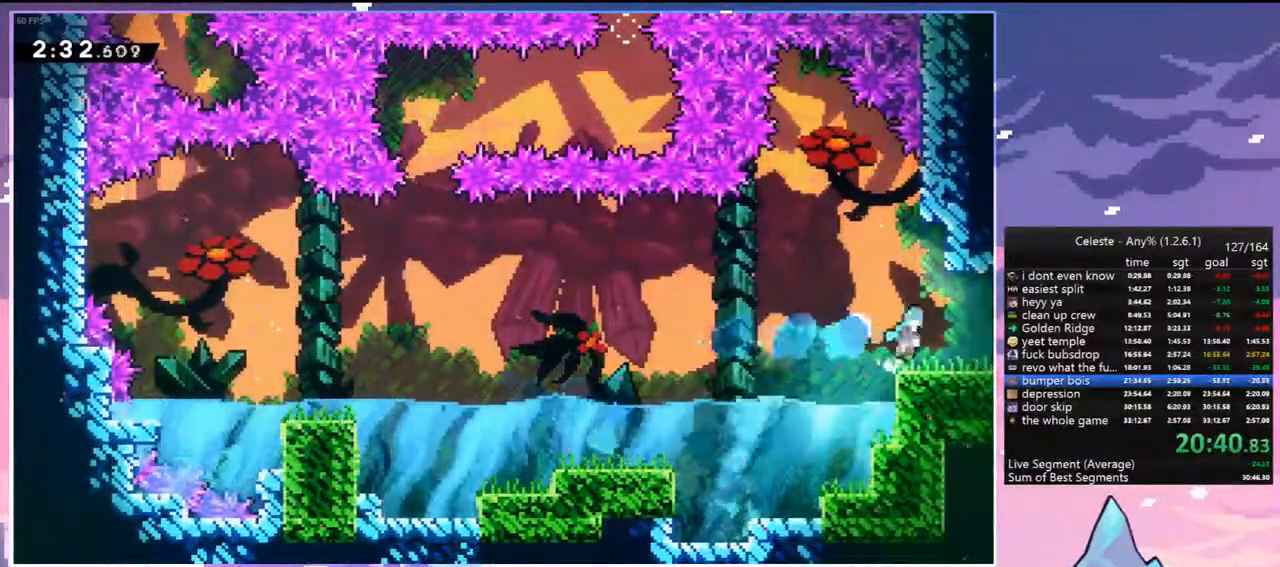
{"keys": ["right"], "events": [[67, "dash", "up"], [67, "down", "up"], [67, "jump", "up"]]}
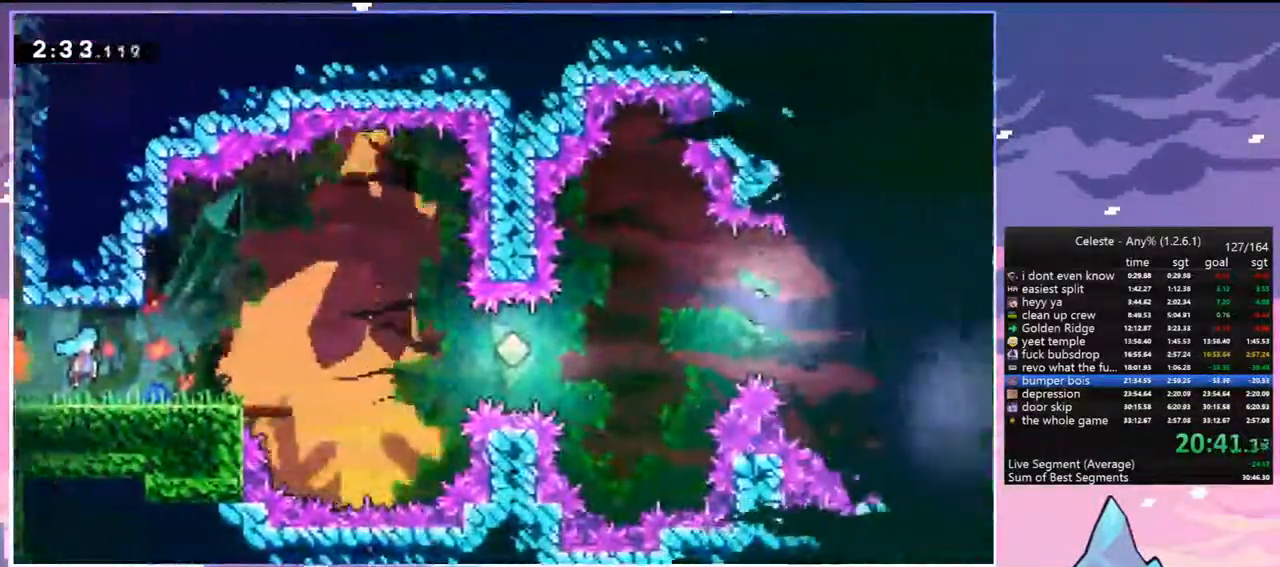
{"keys": ["right"], "events": [[400, "jump", "down"], [500, "jump", "up"]]}
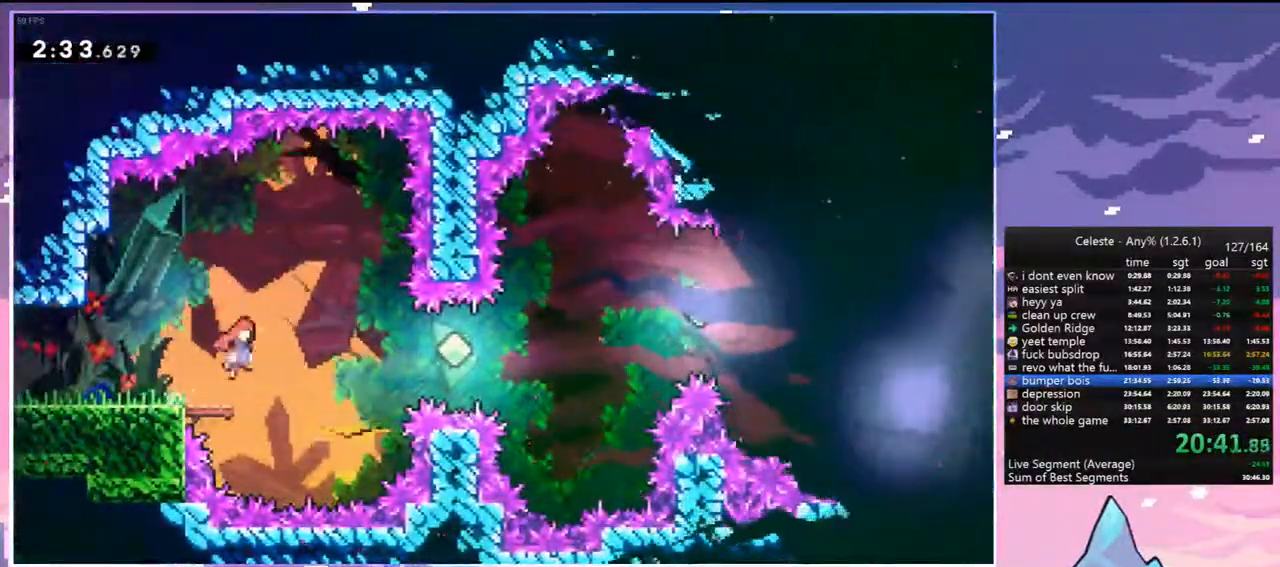
{"keys": ["right", "up"], "events": [[133, "dash", "down"], [333, "dash", "up"], [467, "up", "down"]]}
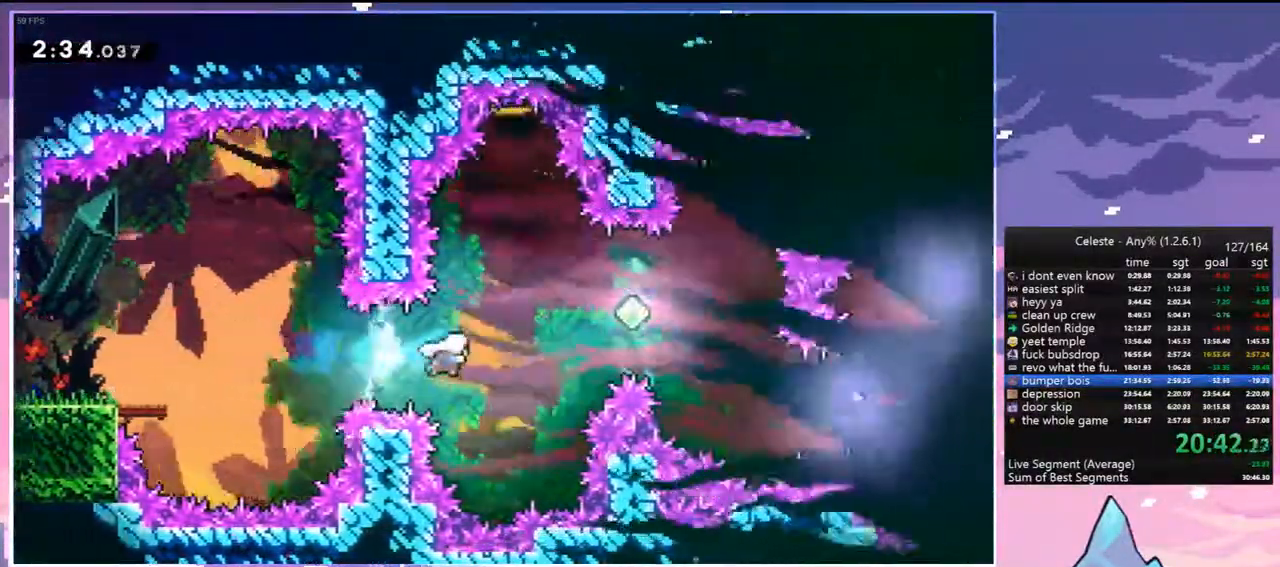
{"keys": ["right"], "events": [[150, "dash", "down"], [350, "dash", "up"], [383, "up", "up"]]}
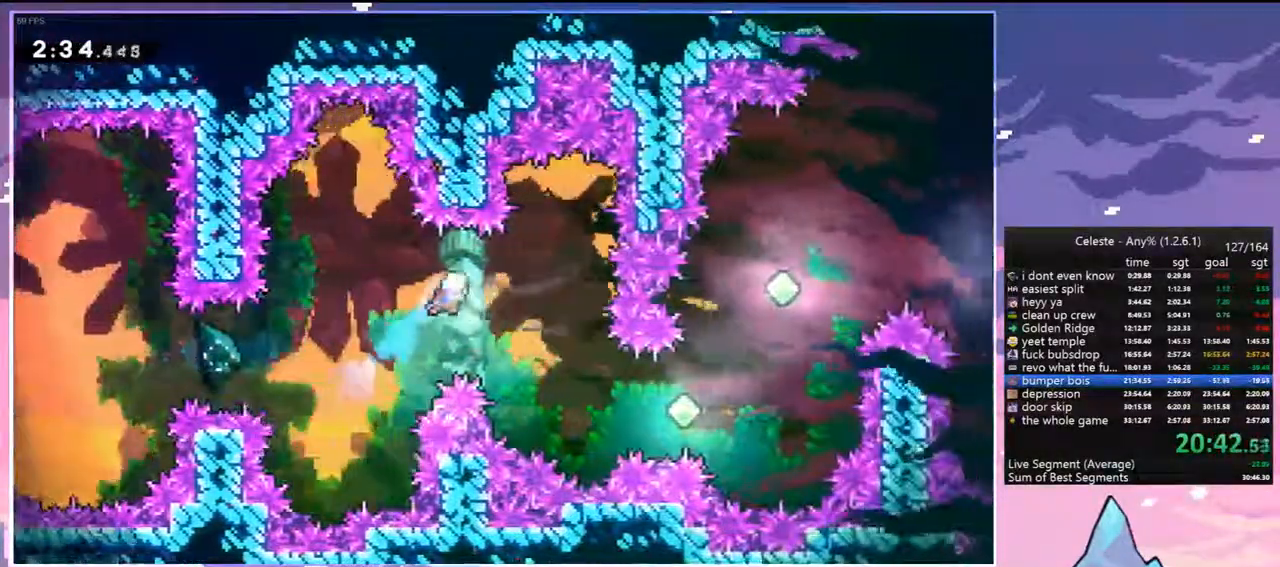
{"keys": ["dash", "right"], "events": [[400, "dash", "down"]]}
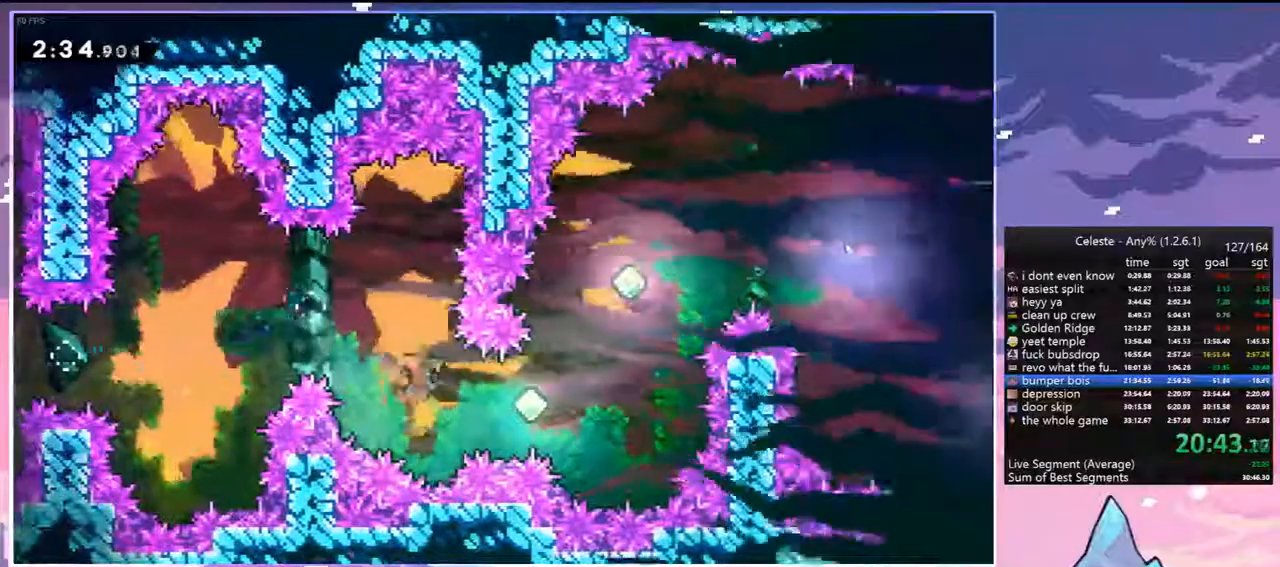
{"keys": ["right", "up"], "events": [[50, "dash", "up"], [150, "up", "down"], [233, "dash", "down"], [417, "dash", "up"]]}
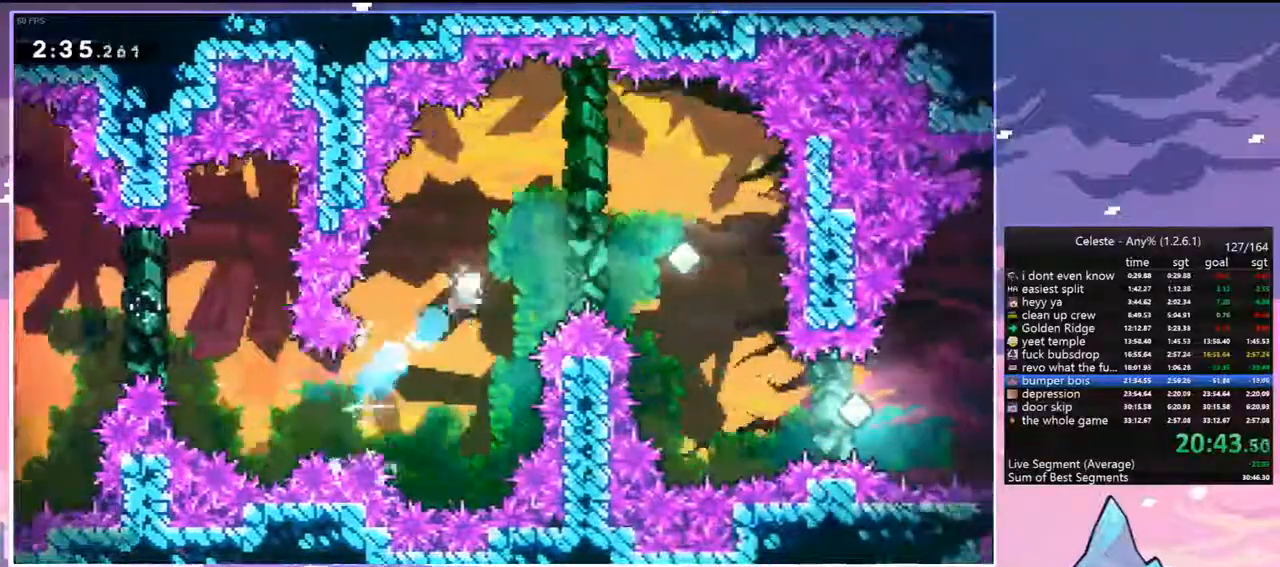
{"keys": ["right"], "events": [[67, "up", "up"], [150, "dash", "down"], [350, "dash", "up"]]}
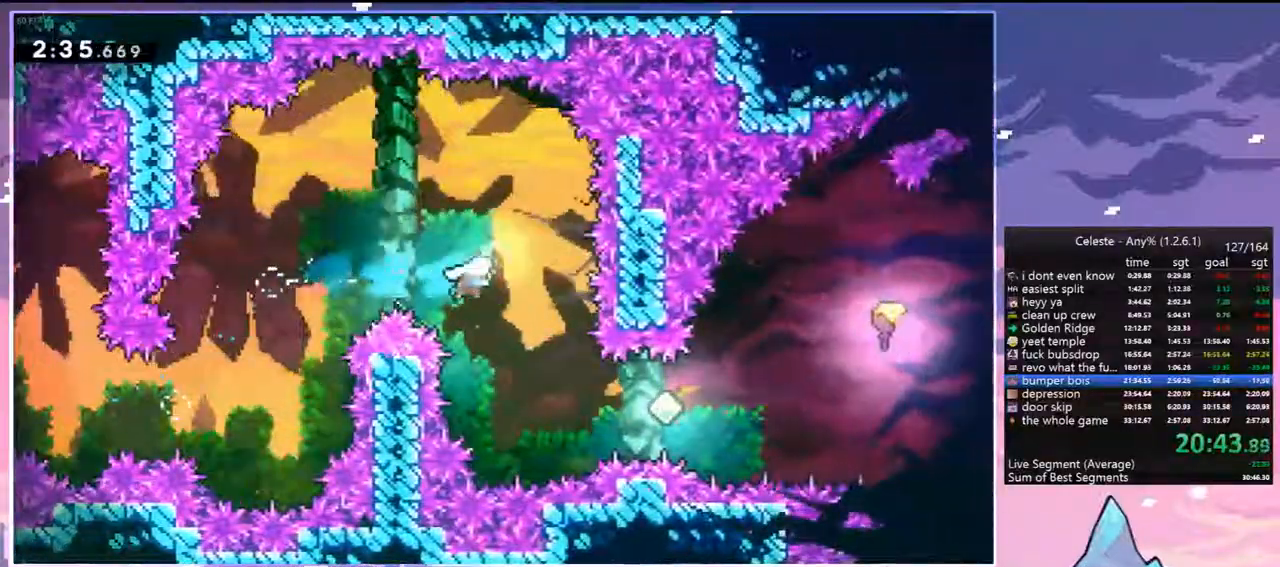
{"keys": ["right"], "events": [[267, "dash", "down"], [450, "dash", "up"]]}